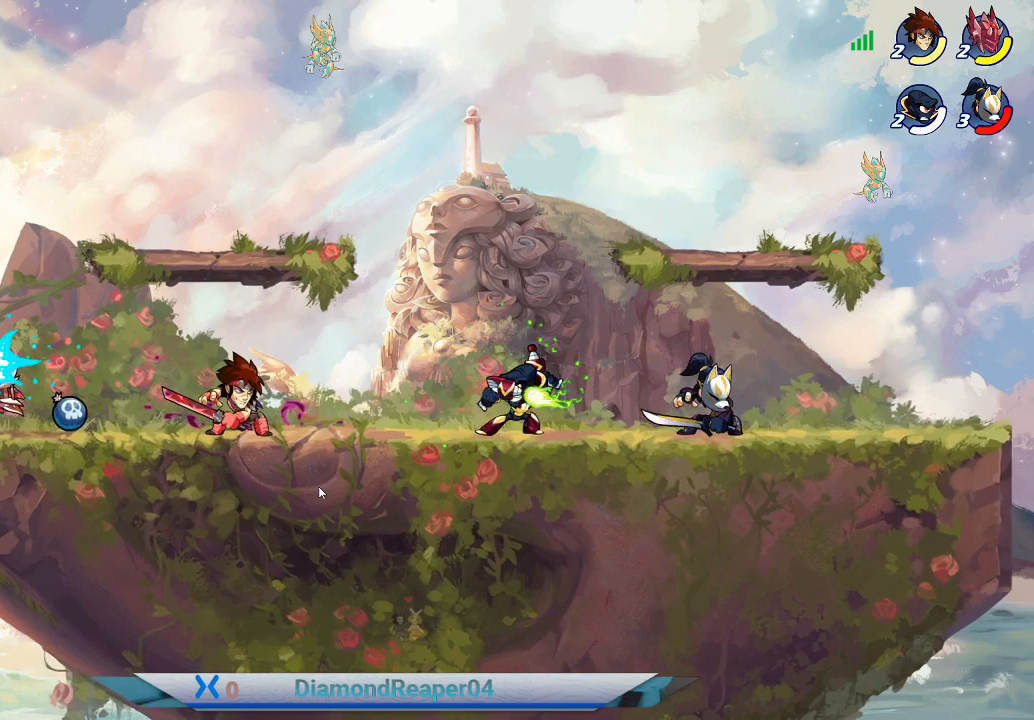
Gameplay with a controller (Xbox layout); each line is a JSON object with the inputs held at the frame after it. "events" lists button and stick changes between this image and that frame as [ms after this image, input, new state], when the widget could be followed in between.
{"buttons": ["A"], "left_stick": "right", "right_stick": "center", "events": [[33, "A", "down"], [167, "A", "up"], [267, "A", "down"], [400, "A", "up"], [500, "A", "down"]]}
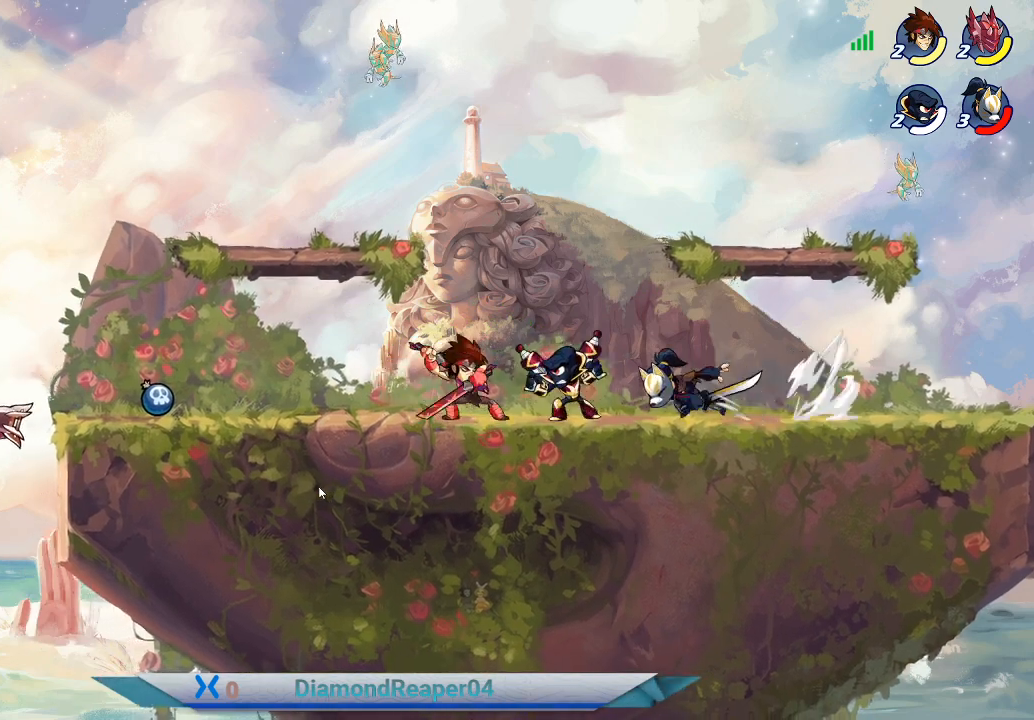
{"buttons": ["A"], "left_stick": "right", "right_stick": "center", "events": [[133, "A", "up"], [233, "A", "down"], [367, "A", "up"], [467, "A", "down"]]}
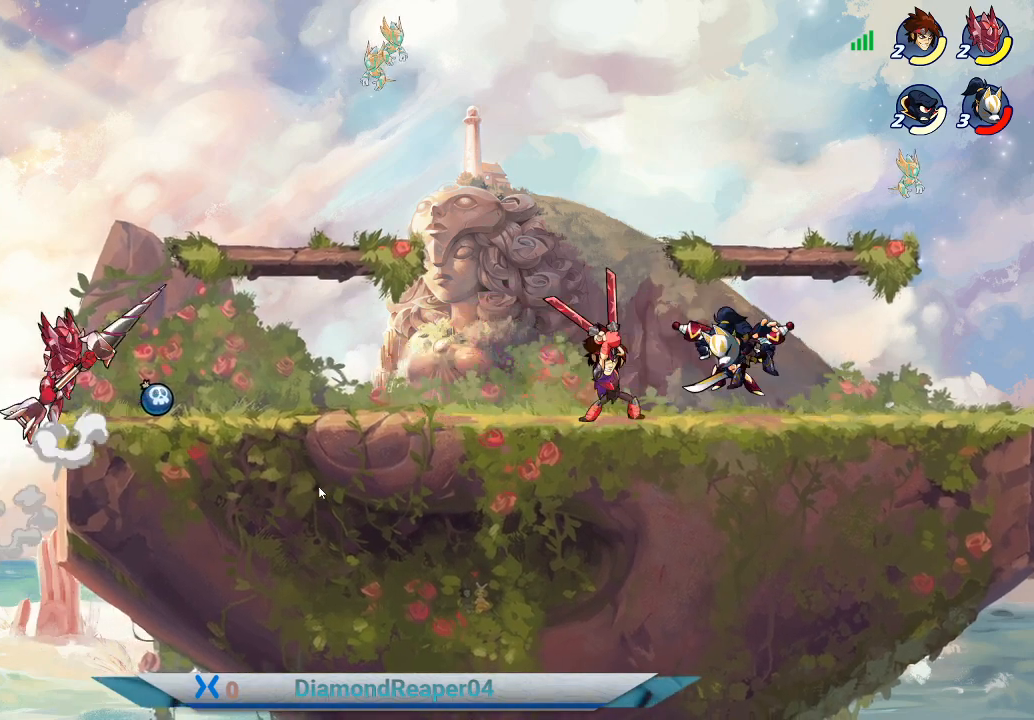
{"buttons": [], "left_stick": "right", "right_stick": "center", "events": [[100, "A", "up"]]}
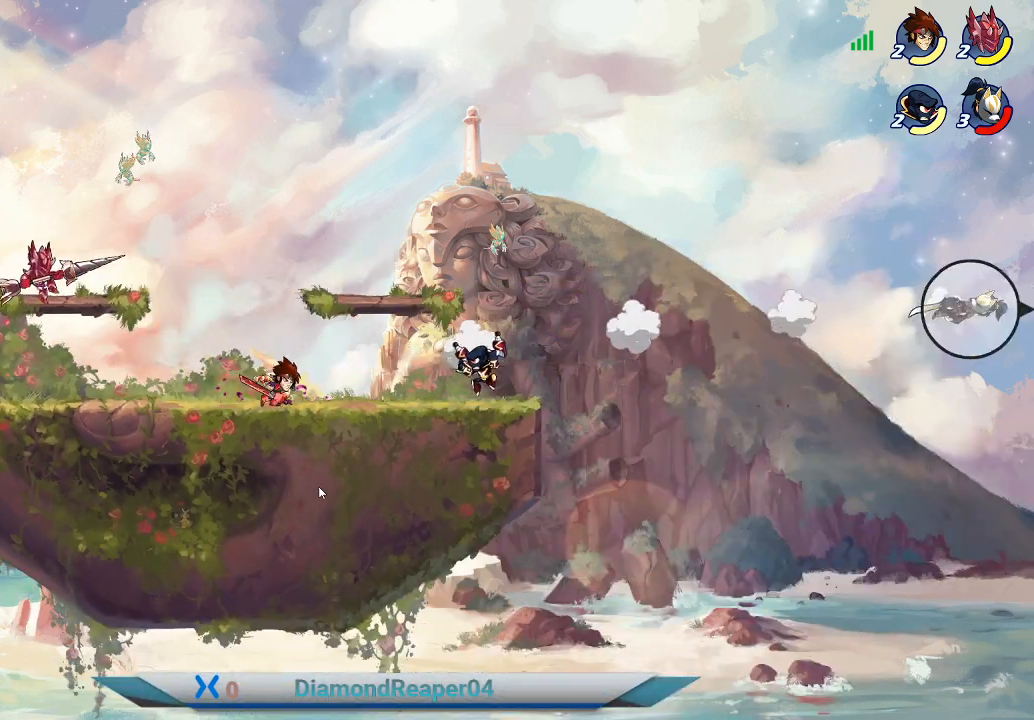
{"buttons": ["B"], "left_stick": "right", "right_stick": "center", "events": [[467, "B", "down"]]}
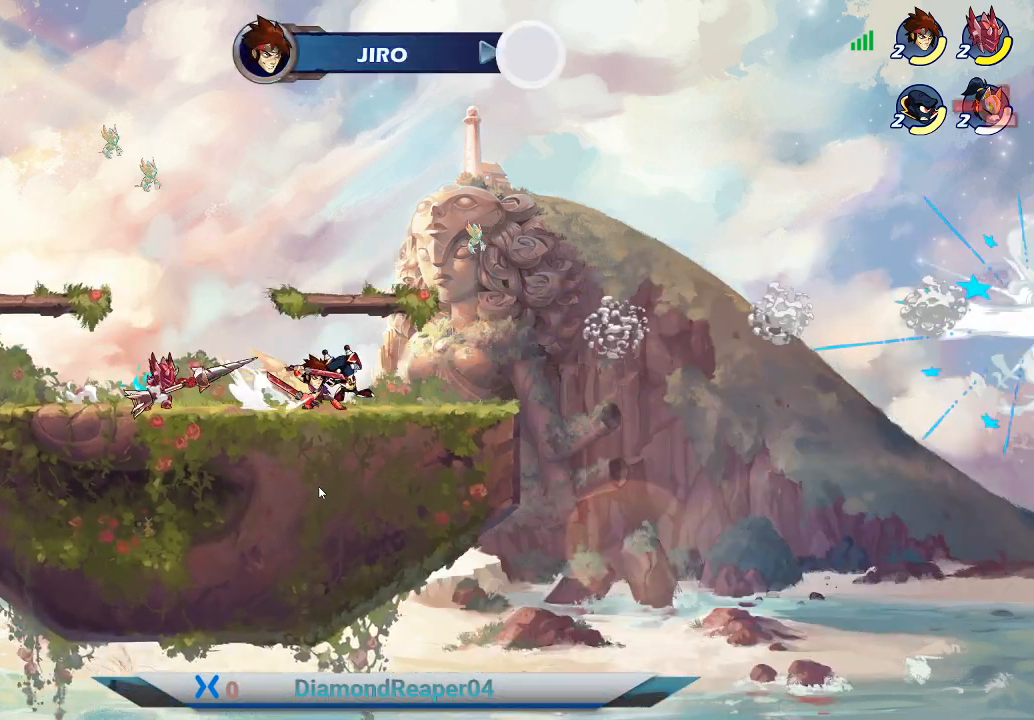
{"buttons": [], "left_stick": "right", "right_stick": "center", "events": [[100, "B", "up"]]}
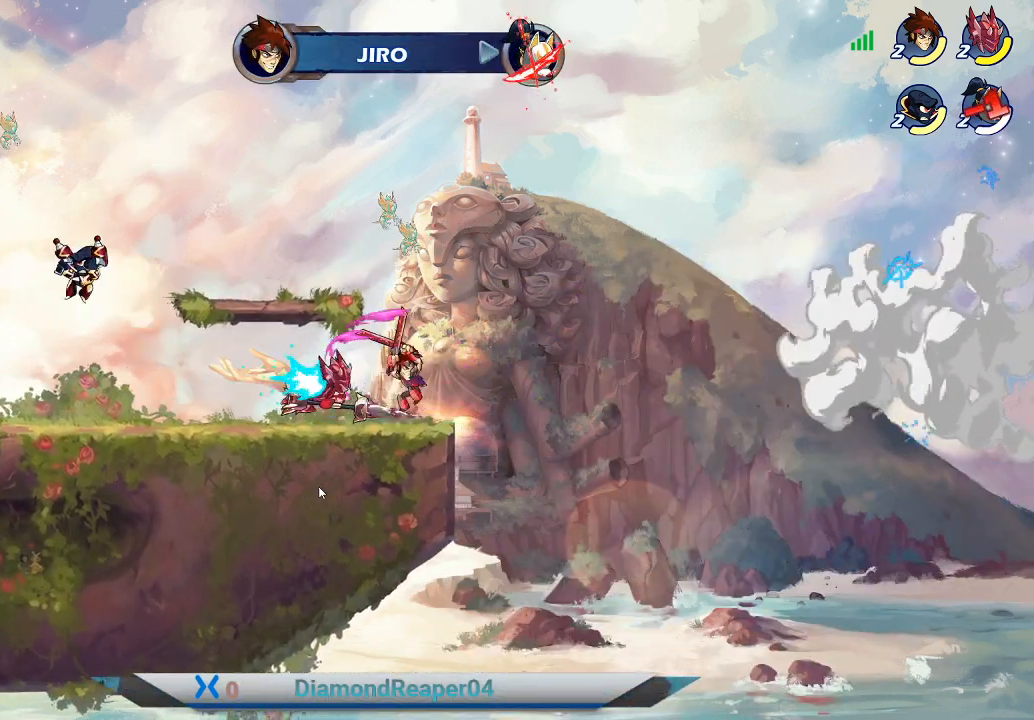
{"buttons": [], "left_stick": "left", "right_stick": "center", "events": [[67, "left_stick", "left"], [267, "A", "down"], [433, "A", "up"]]}
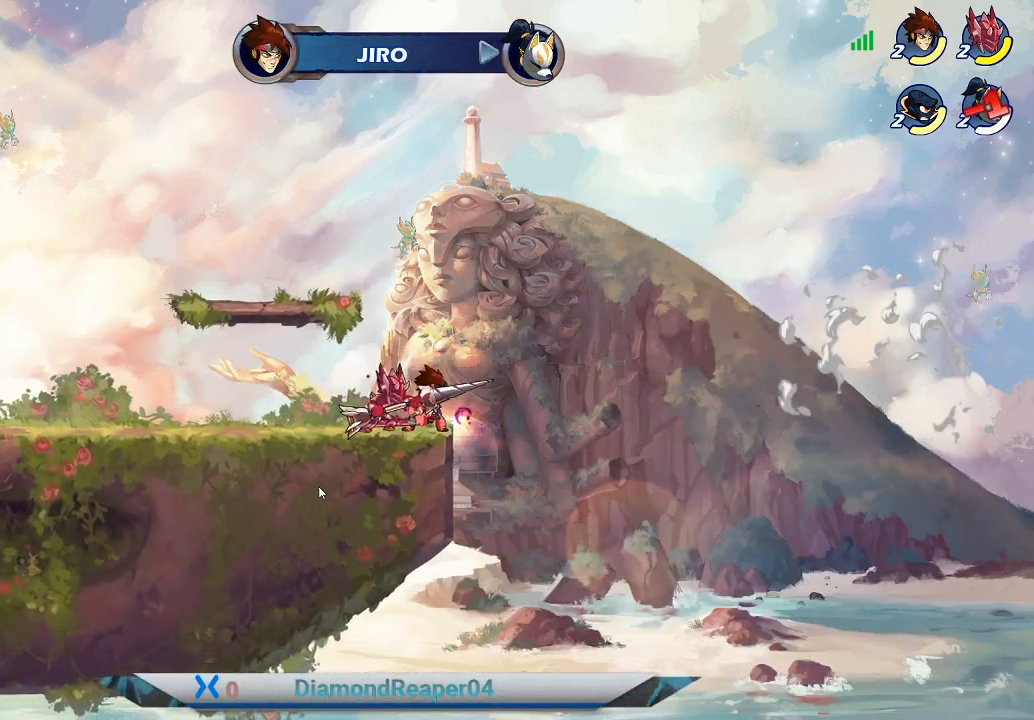
{"buttons": ["X"], "left_stick": "left", "right_stick": "center", "events": [[333, "A", "down"], [400, "A", "up"], [500, "X", "down"]]}
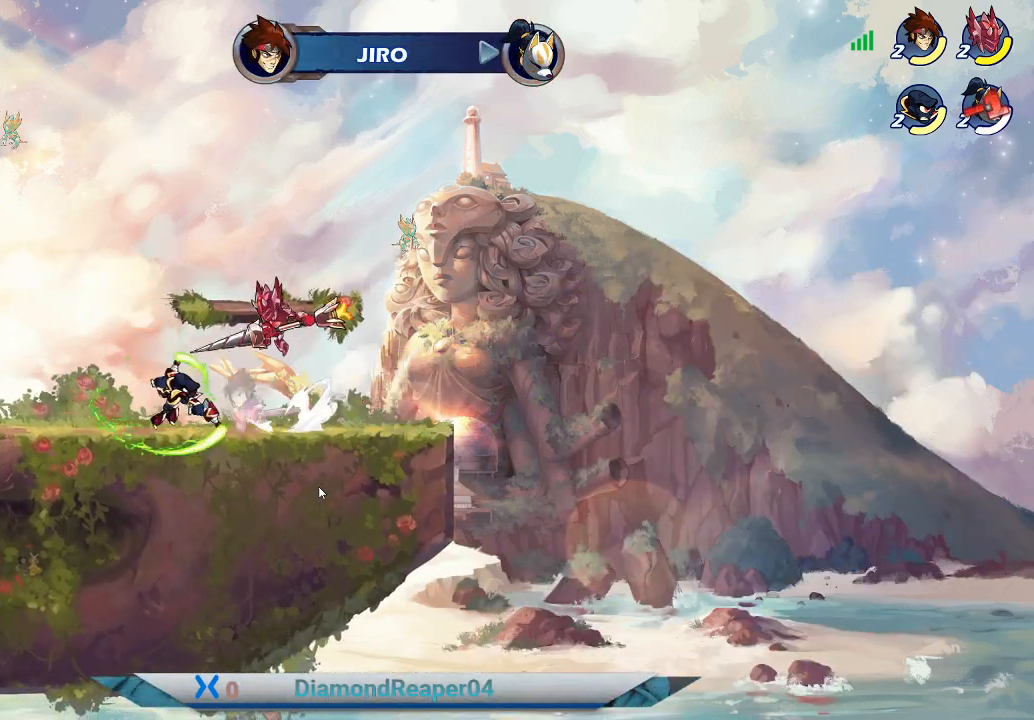
{"buttons": [], "left_stick": "down-left", "right_stick": "center", "events": [[100, "X", "up"], [233, "X", "down"], [367, "X", "up"], [433, "left_stick", "down-left"]]}
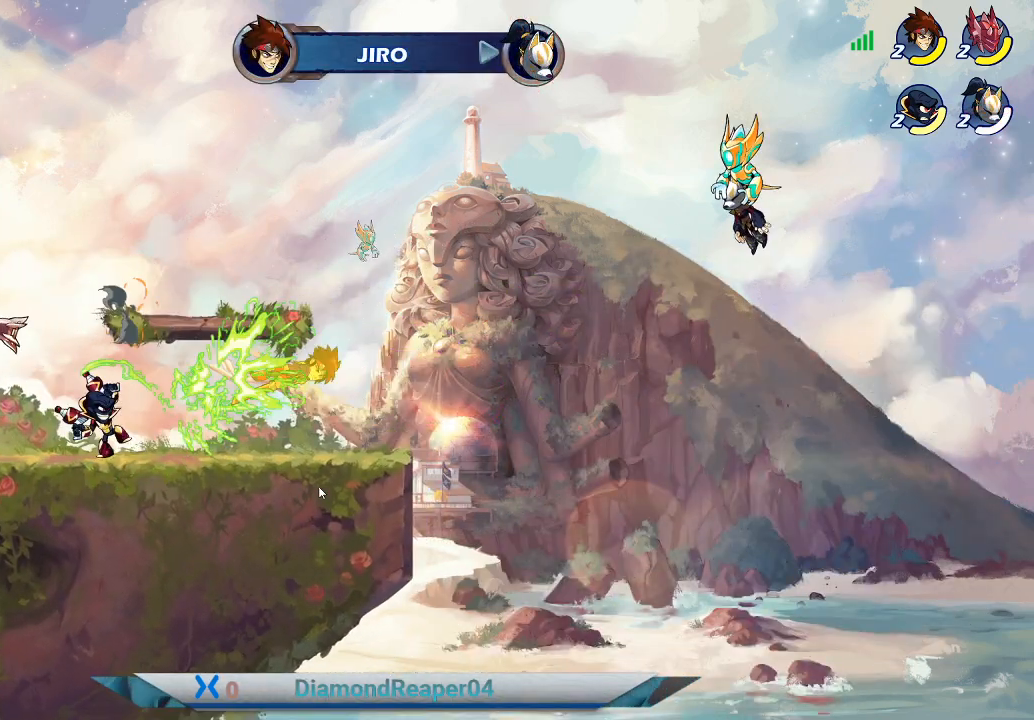
{"buttons": ["X"], "left_stick": "right", "right_stick": "center", "events": [[67, "left_stick", "right"], [200, "X", "down"], [333, "X", "up"], [433, "X", "down"]]}
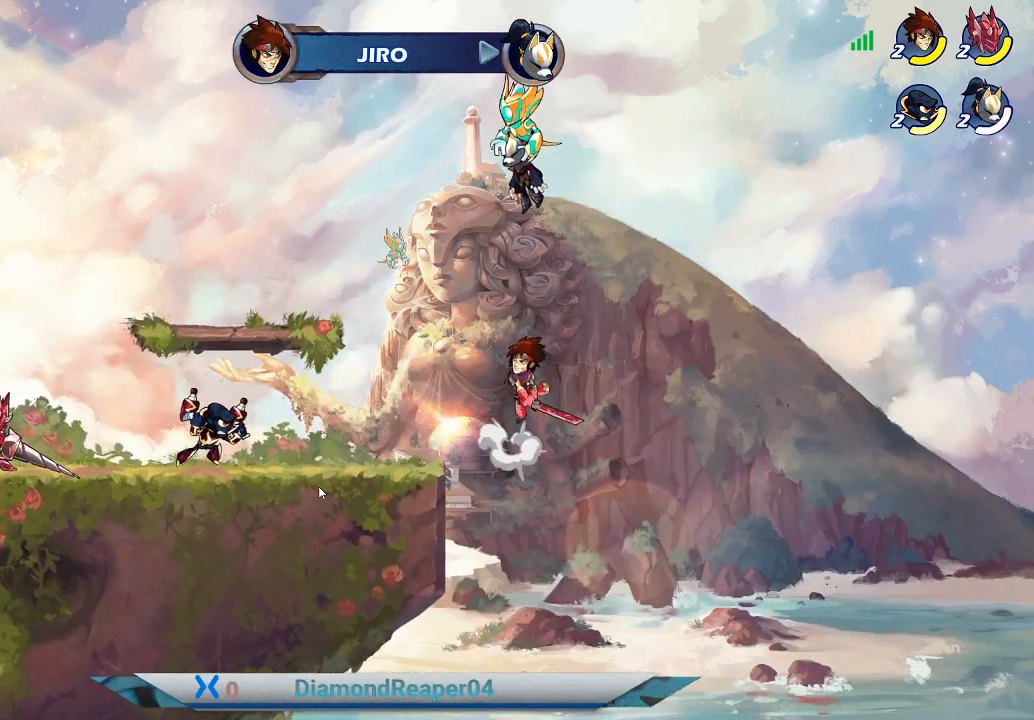
{"buttons": ["X"], "left_stick": "right", "right_stick": "center", "events": [[67, "X", "up"], [233, "X", "down"], [367, "X", "up"], [500, "X", "down"]]}
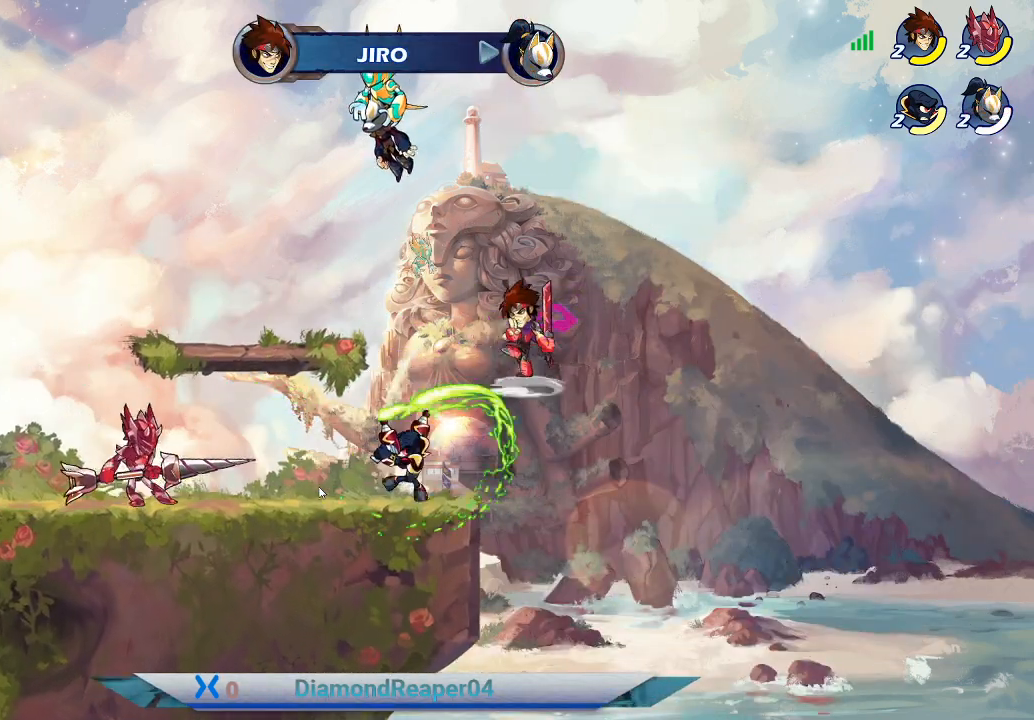
{"buttons": ["X"], "left_stick": "right", "right_stick": "center", "events": [[100, "X", "up"], [233, "X", "down"], [367, "X", "up"], [500, "X", "down"]]}
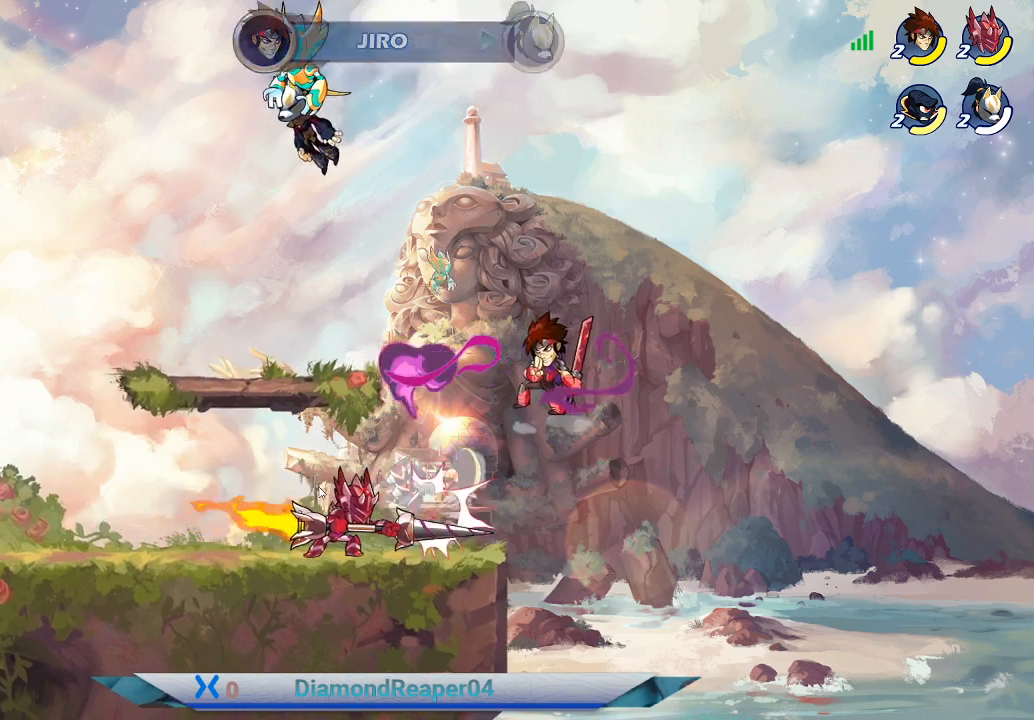
{"buttons": [], "left_stick": "center", "right_stick": "center", "events": [[100, "X", "up"], [200, "X", "down"], [200, "left_stick", "center"], [300, "X", "up"], [400, "X", "down"], [500, "X", "up"]]}
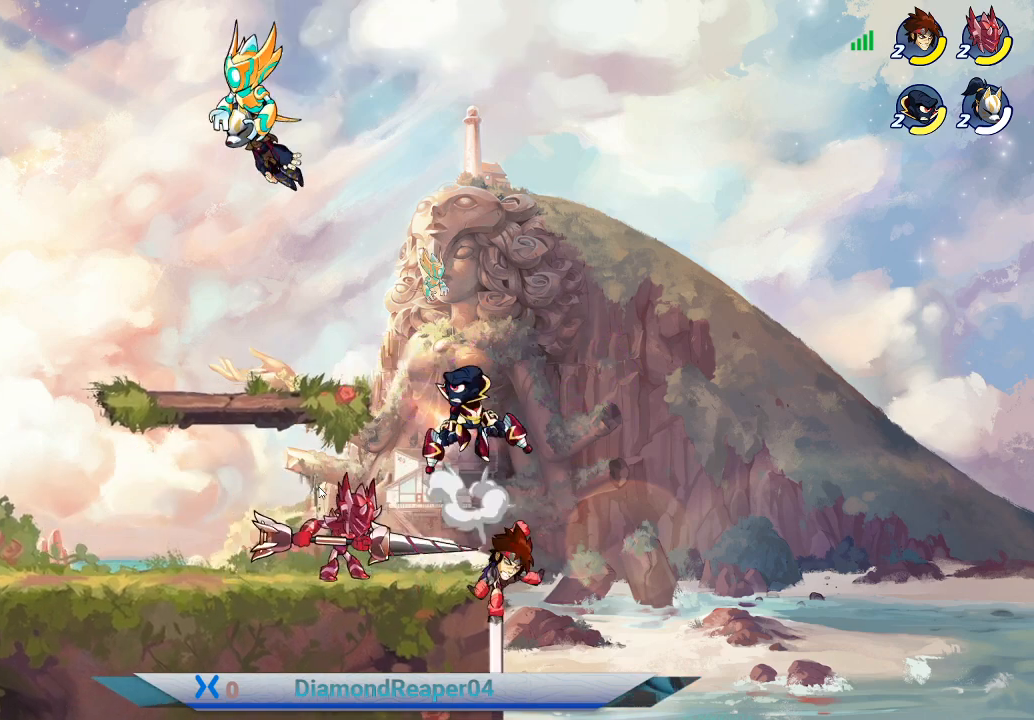
{"buttons": [], "left_stick": "left", "right_stick": "center", "events": [[100, "X", "down"], [200, "X", "up"], [400, "left_stick", "left"]]}
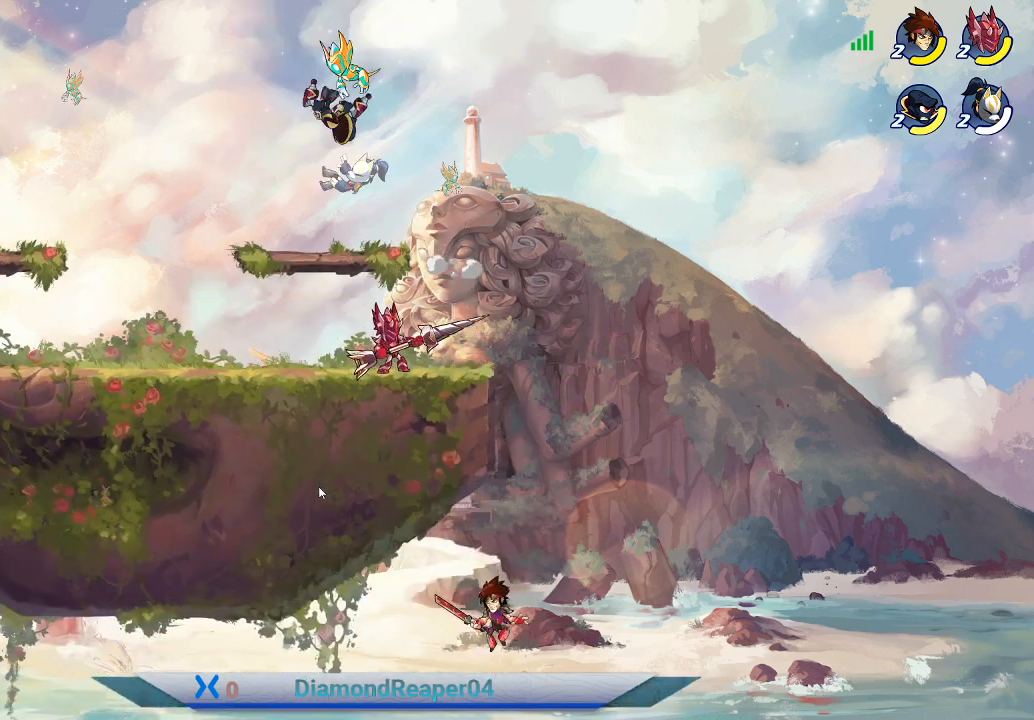
{"buttons": ["A"], "left_stick": "left", "right_stick": "center", "events": [[133, "A", "down"], [300, "A", "up"], [400, "A", "down"]]}
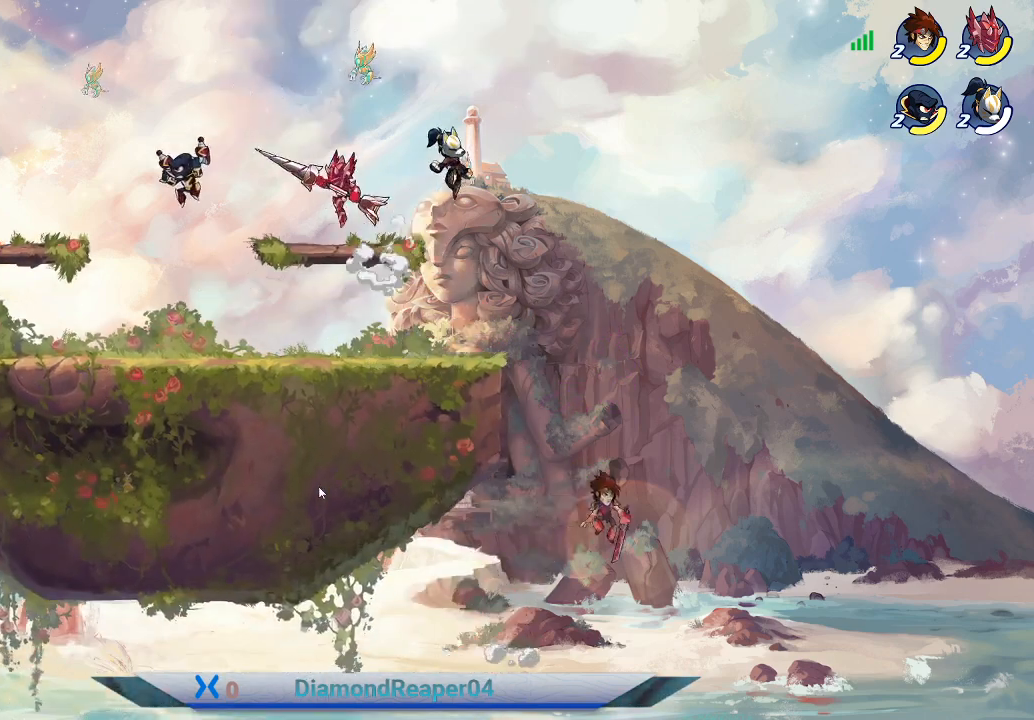
{"buttons": [], "left_stick": "left", "right_stick": "center", "events": [[33, "A", "up"], [200, "B", "down"], [333, "B", "up"]]}
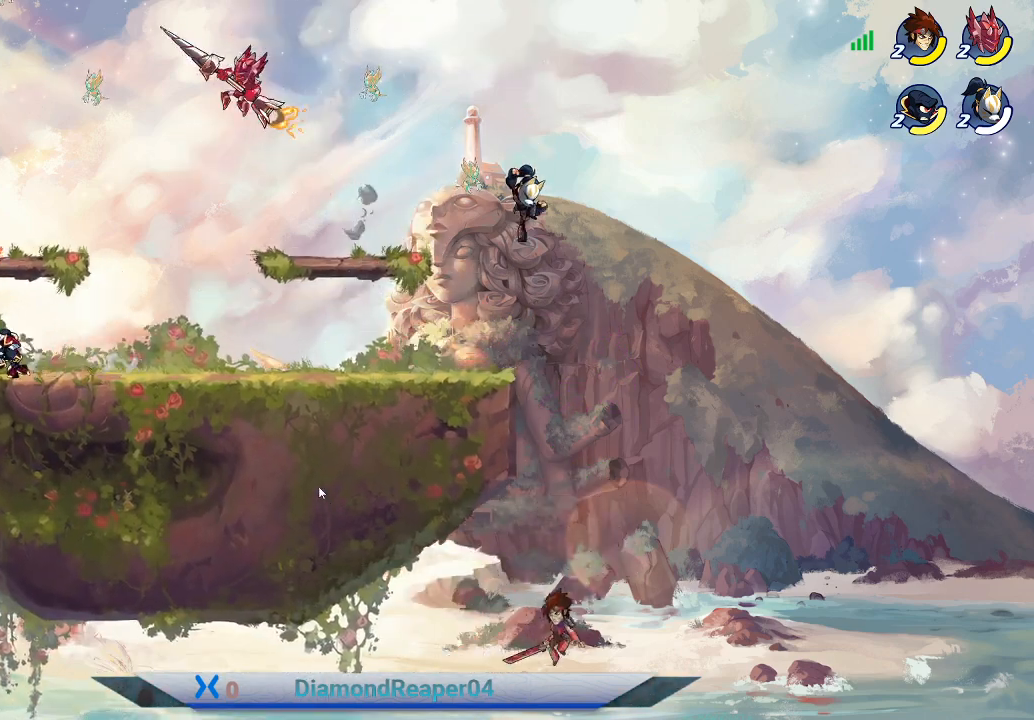
{"buttons": [], "left_stick": "left", "right_stick": "center", "events": [[200, "left_stick", "down-right"], [300, "left_stick", "left"]]}
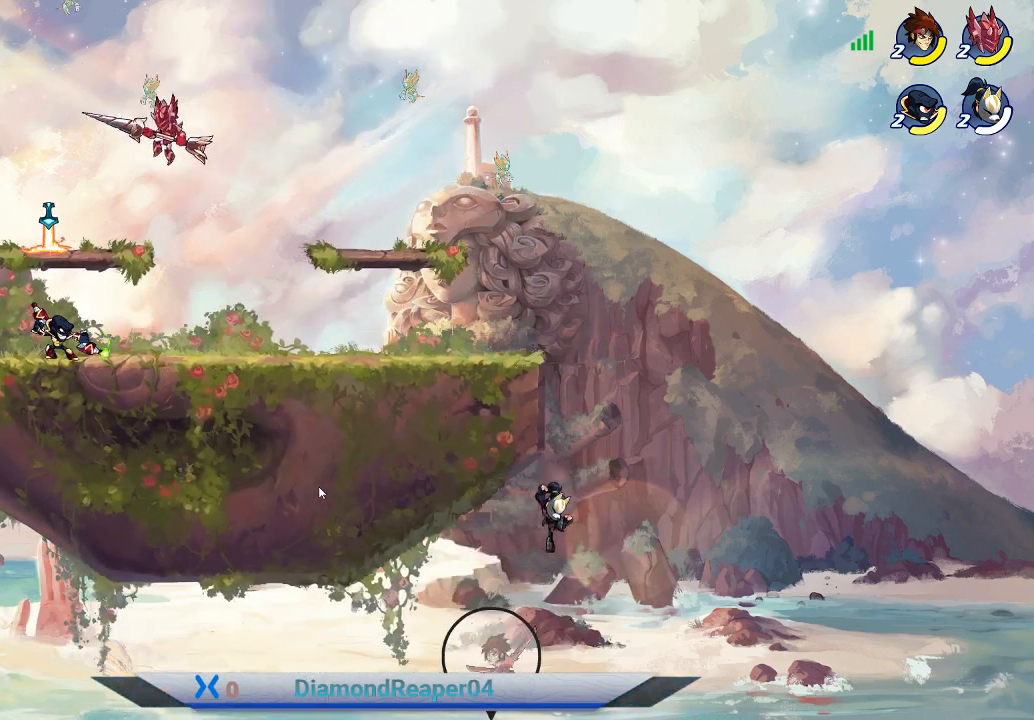
{"buttons": [], "left_stick": "down-right", "right_stick": "center", "events": [[33, "B", "down"], [167, "B", "up"], [200, "left_stick", "down-left"], [333, "left_stick", "down"], [433, "left_stick", "down-right"]]}
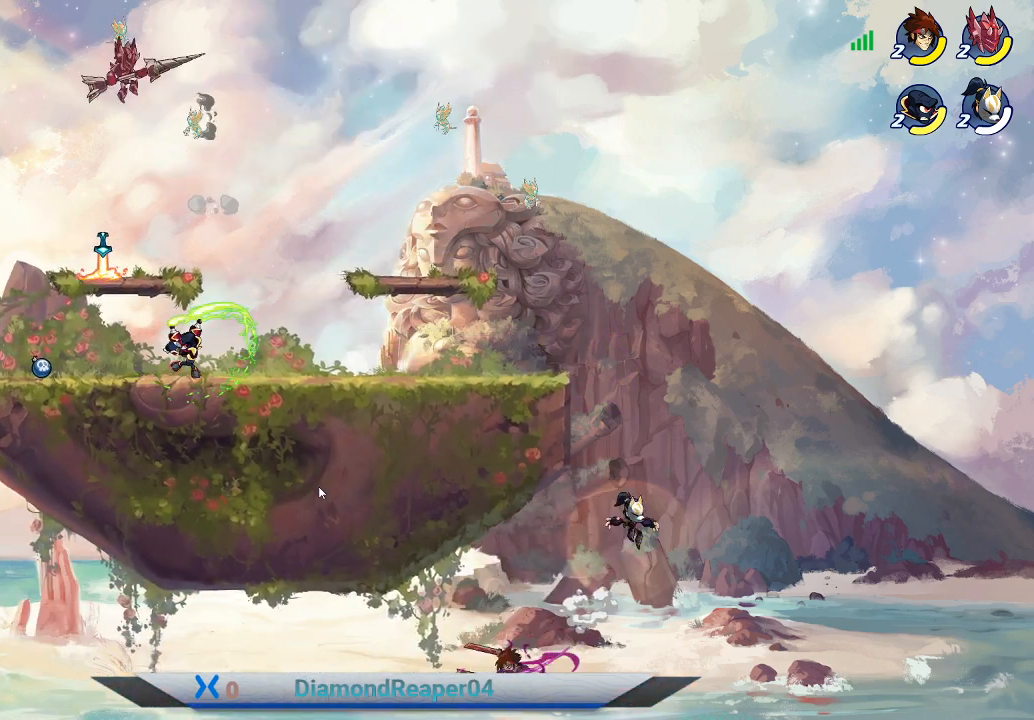
{"buttons": [], "left_stick": "down-right", "right_stick": "center", "events": [[100, "B", "down"], [233, "B", "up"]]}
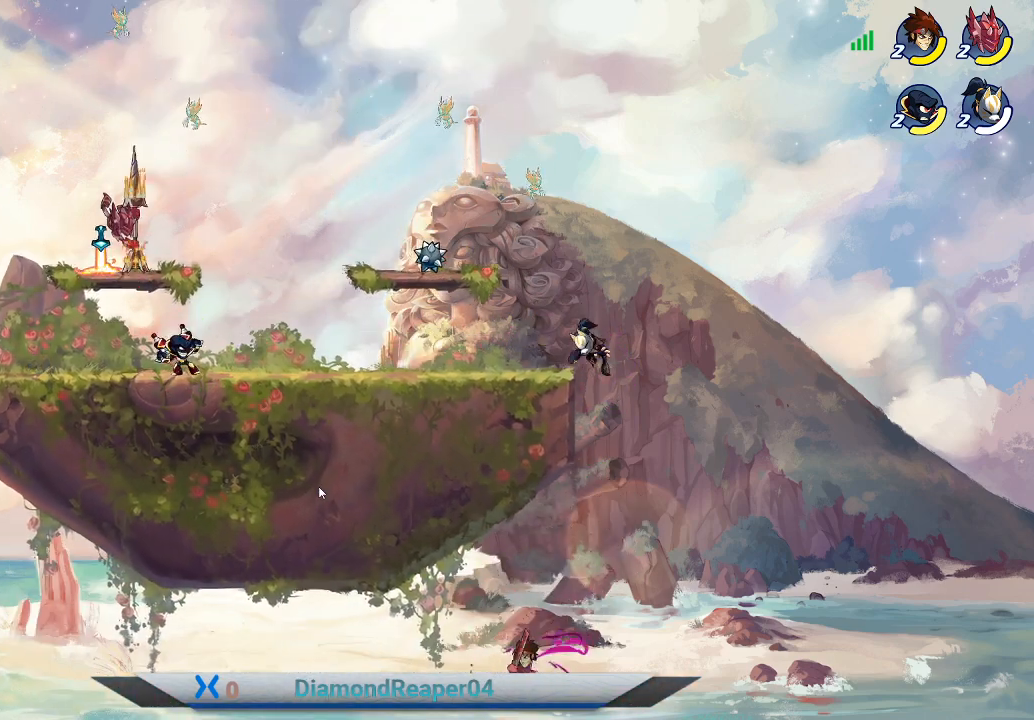
{"buttons": [], "left_stick": "right", "right_stick": "center", "events": [[433, "left_stick", "right"]]}
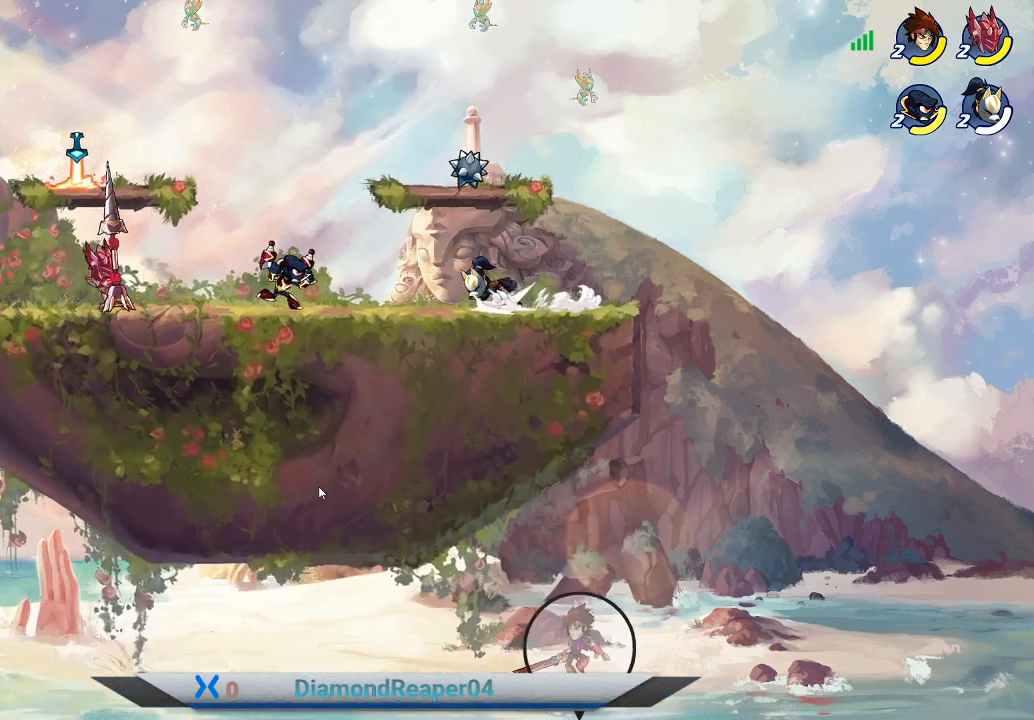
{"buttons": [], "left_stick": "right", "right_stick": "center", "events": [[33, "B", "down"], [167, "B", "up"], [333, "X", "down"], [467, "X", "up"]]}
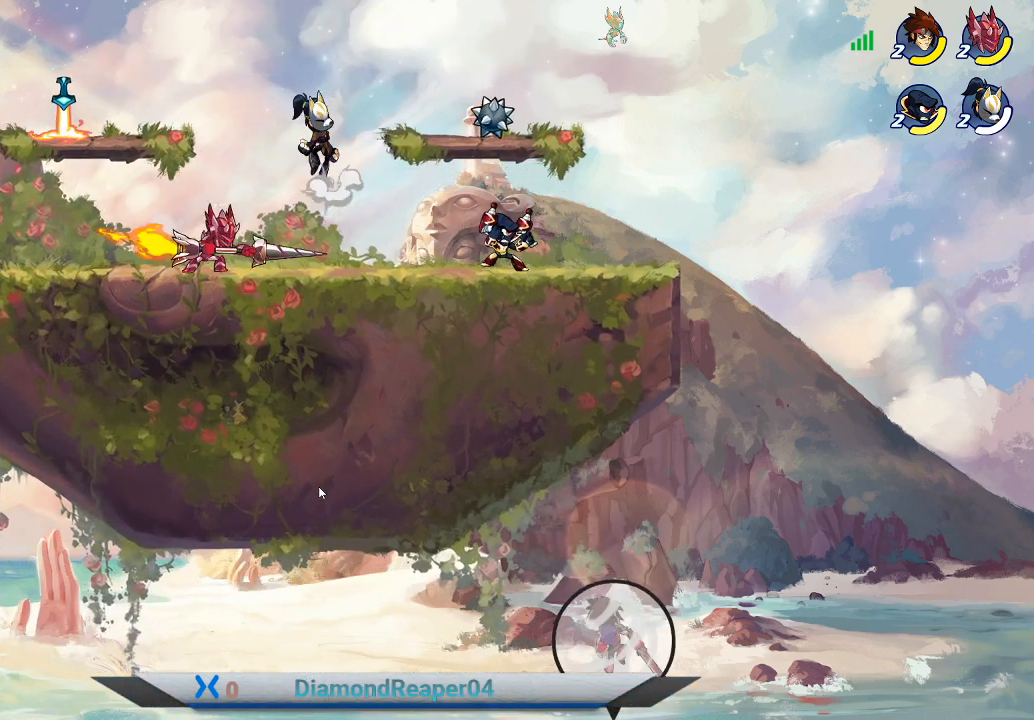
{"buttons": ["X"], "left_stick": "right", "right_stick": "center", "events": [[67, "X", "down"], [167, "X", "up"], [233, "X", "down"], [333, "X", "up"], [467, "X", "down"]]}
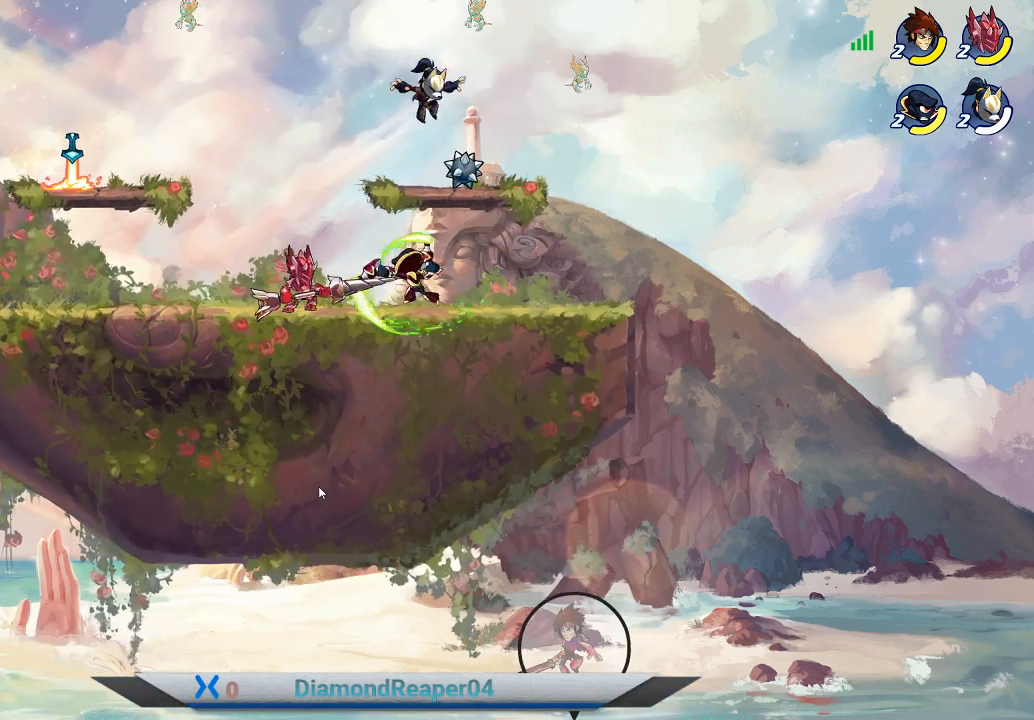
{"buttons": [], "left_stick": "up-right", "right_stick": "center", "events": [[67, "X", "up"], [67, "left_stick", "up-right"], [167, "X", "down"], [267, "X", "up"], [400, "X", "down"], [500, "X", "up"]]}
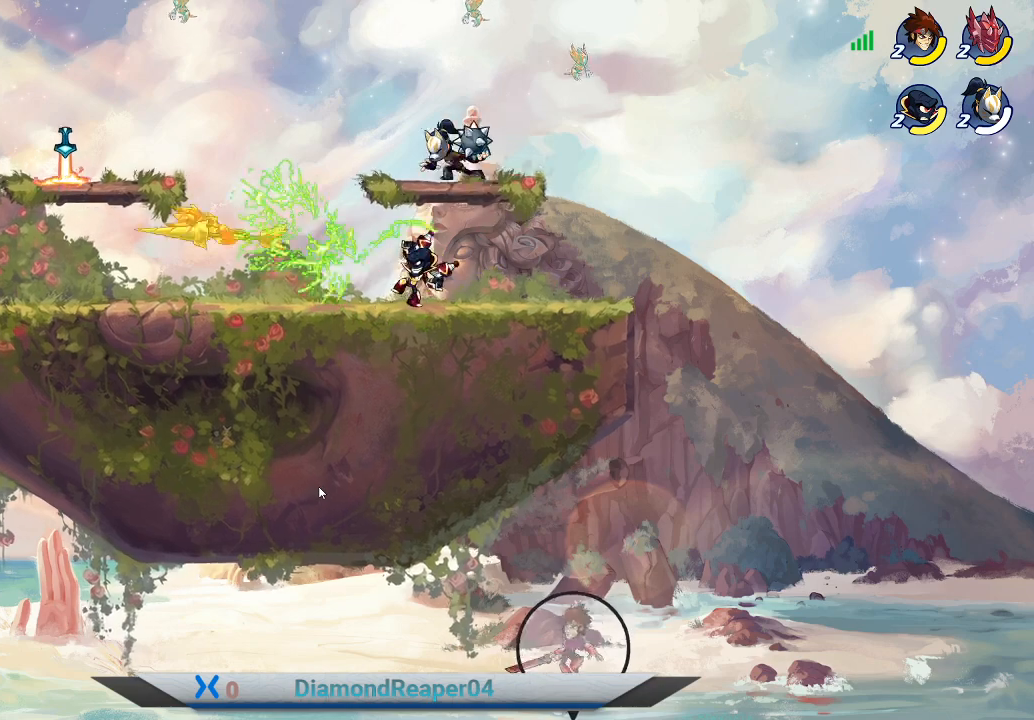
{"buttons": [], "left_stick": "up-right", "right_stick": "center", "events": [[100, "X", "down"], [200, "X", "up"], [300, "A", "down"], [433, "A", "up"]]}
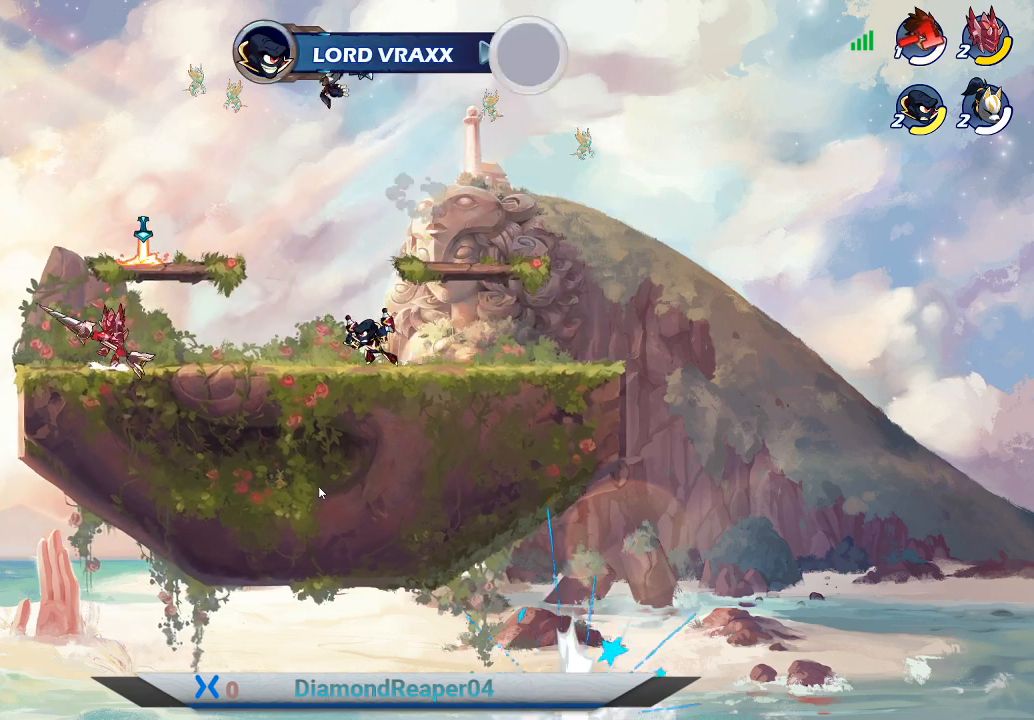
{"buttons": ["B"], "left_stick": "up-right", "right_stick": "center", "events": [[33, "A", "down"], [133, "A", "up"], [200, "A", "down"], [367, "A", "up"], [467, "B", "down"]]}
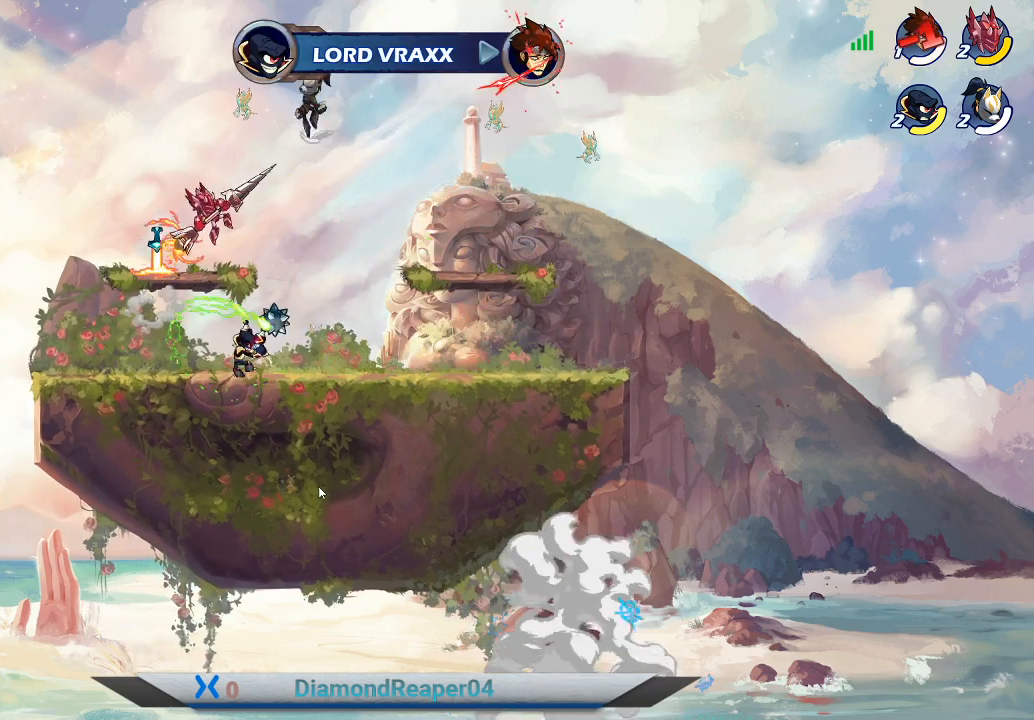
{"buttons": [], "left_stick": "up-right", "right_stick": "center", "events": [[100, "B", "up"], [233, "left_stick", "right"], [467, "left_stick", "up-right"]]}
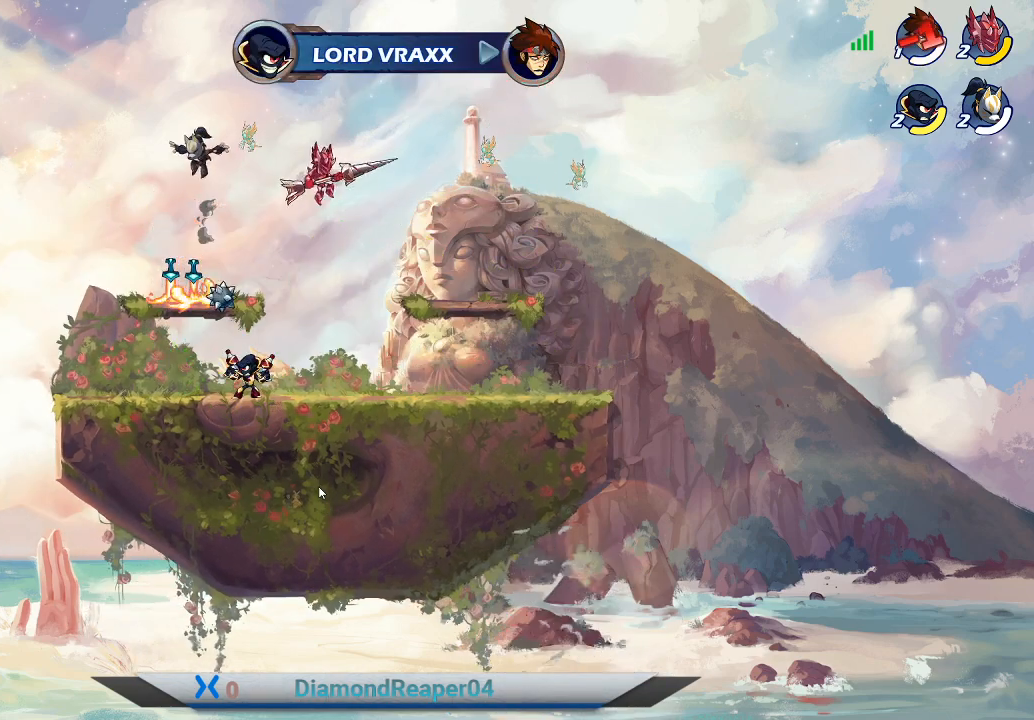
{"buttons": [], "left_stick": "left", "right_stick": "center", "events": [[200, "left_stick", "right"], [400, "left_stick", "left"]]}
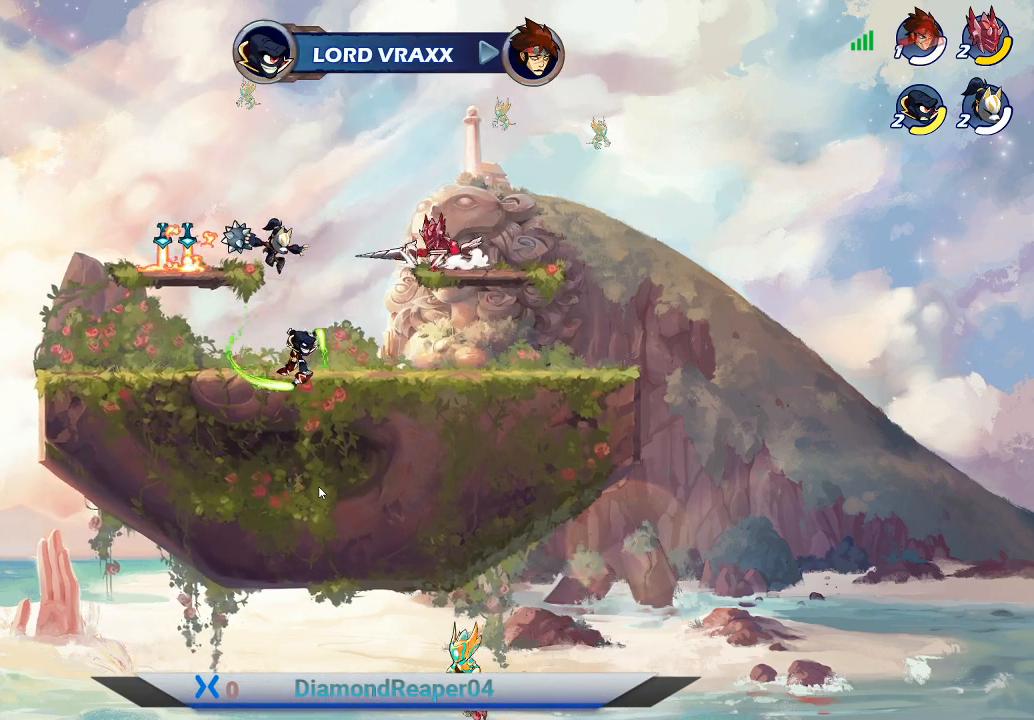
{"buttons": [], "left_stick": "left", "right_stick": "center", "events": [[33, "X", "down"], [133, "X", "up"], [233, "X", "down"], [333, "X", "up"], [433, "X", "down"], [500, "X", "up"]]}
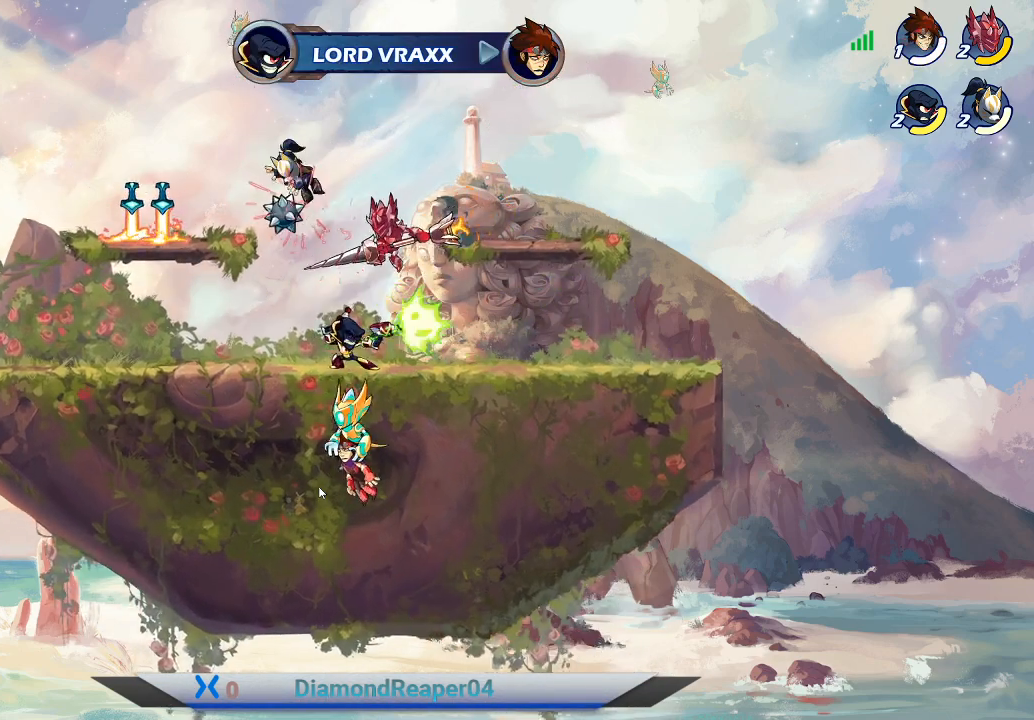
{"buttons": ["X"], "left_stick": "left", "right_stick": "center", "events": [[100, "X", "down"], [167, "X", "up"], [233, "left_stick", "center"], [267, "X", "down"], [333, "X", "up"], [433, "X", "down"], [467, "left_stick", "left"]]}